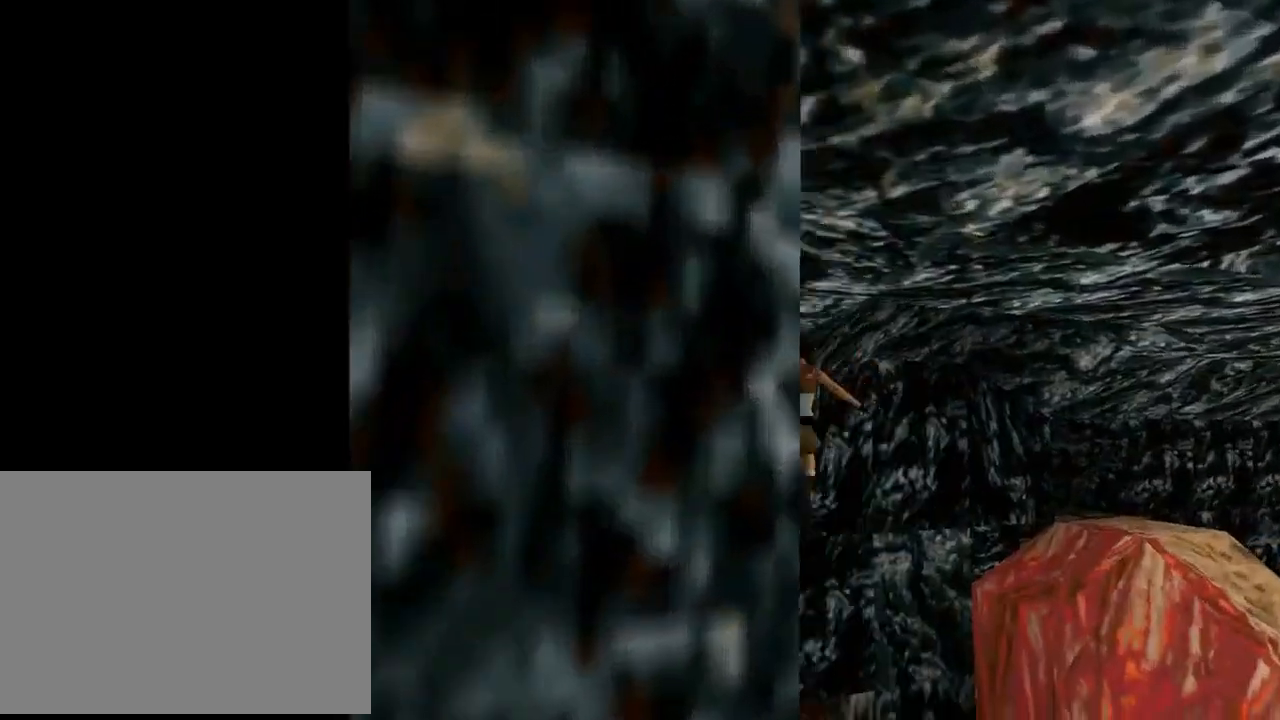
Gameplay with a controller (PlayStation layout); each line is a JSON object with the inputs held at the frame after it. "events" lists button and stick changes between this image and that frame as [ms after this image, input, new state], when the widget could be followed in between. Not read: R1 right_stick.
{"buttons": ["DPAD_UP", "DPAD_LEFT"], "left_stick": "center", "events": []}
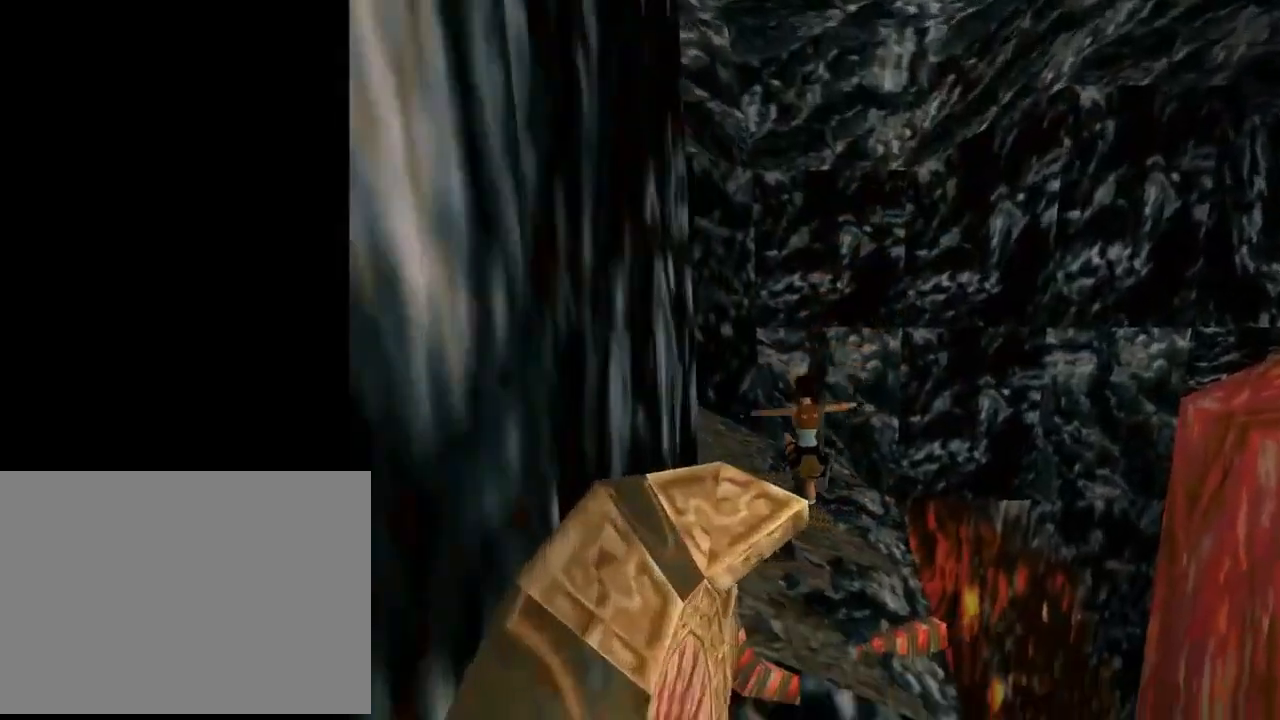
{"buttons": ["DPAD_UP", "DPAD_LEFT"], "left_stick": "center", "events": []}
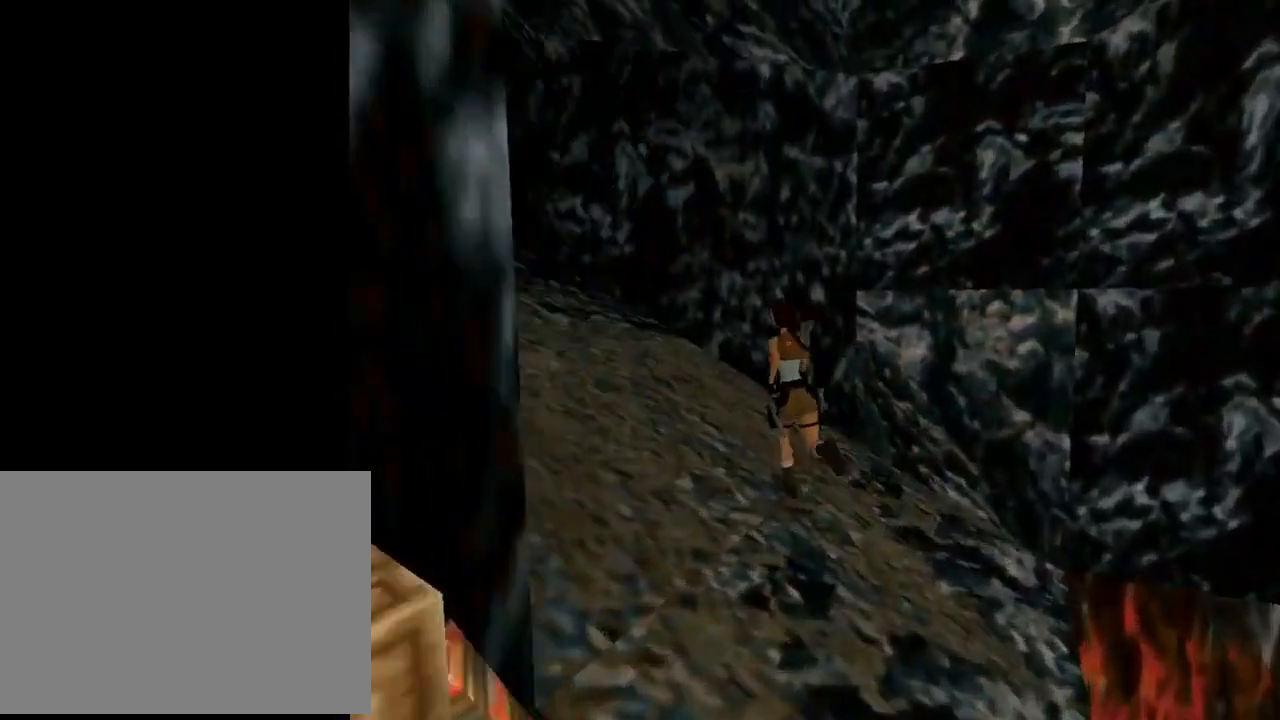
{"buttons": ["R2", "DPAD_UP", "DPAD_LEFT"], "left_stick": "center", "events": [[333, "R2", "down"]]}
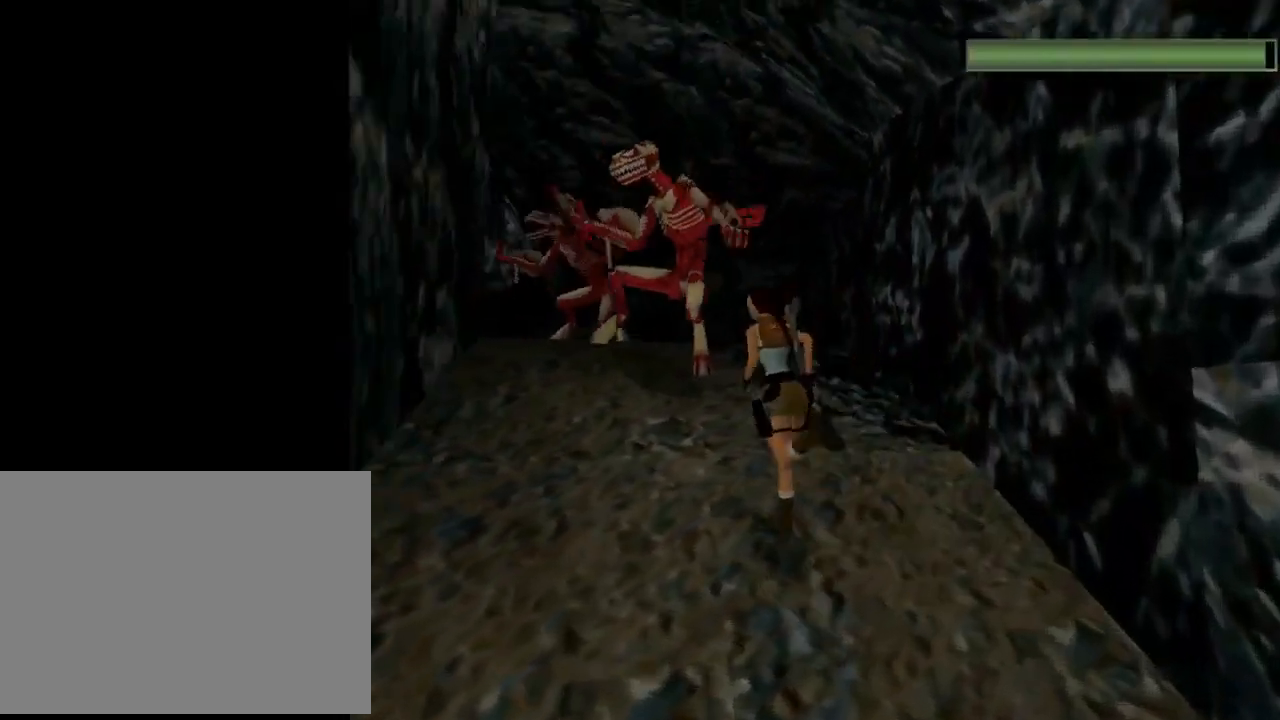
{"buttons": ["R2", "DPAD_UP", "DPAD_RIGHT"], "left_stick": "center", "events": [[400, "DPAD_LEFT", "up"], [400, "DPAD_RIGHT", "down"]]}
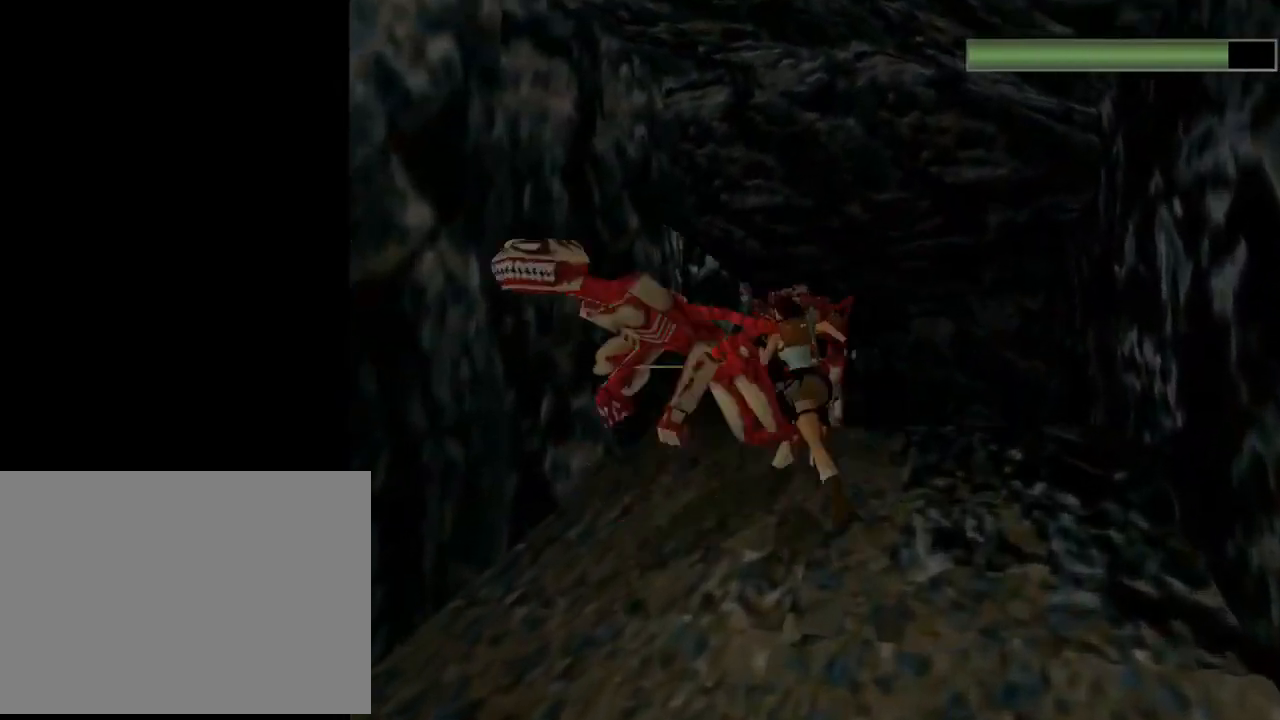
{"buttons": ["R2", "DPAD_UP", "DPAD_LEFT"], "left_stick": "center", "events": [[100, "DPAD_RIGHT", "up"], [133, "DPAD_LEFT", "down"]]}
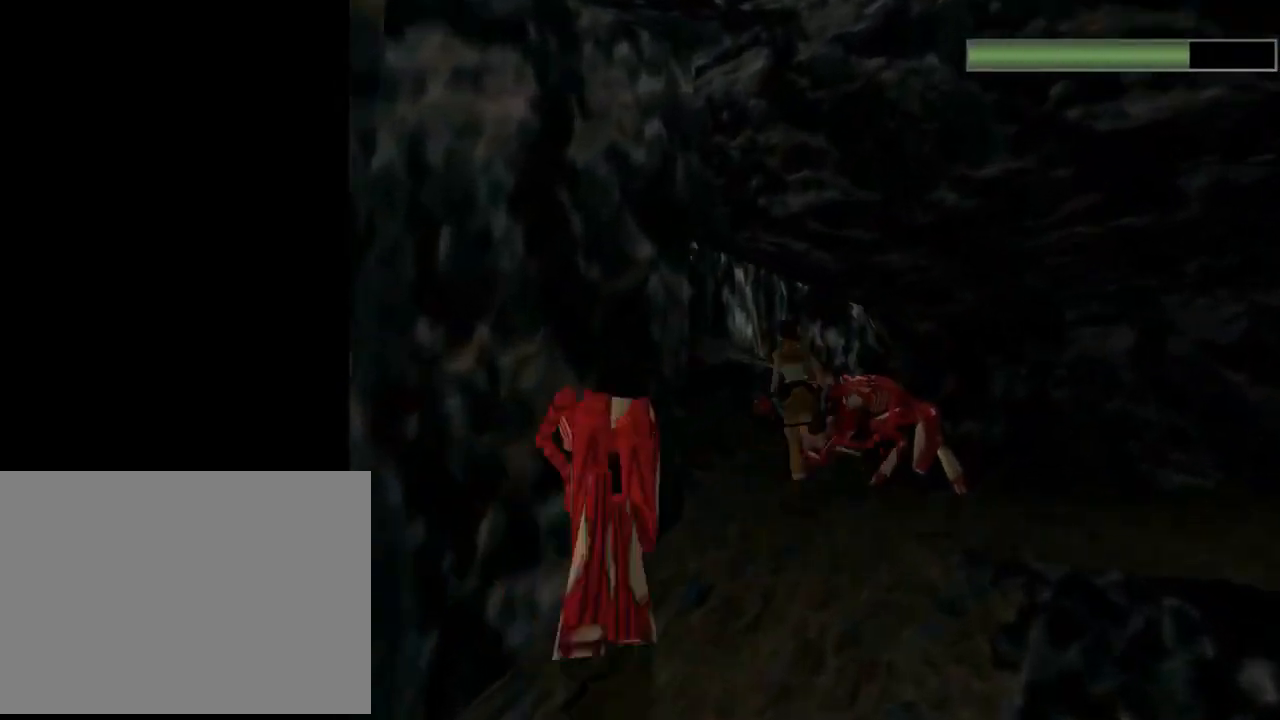
{"buttons": ["R2", "DPAD_UP", "DPAD_LEFT"], "left_stick": "center", "events": []}
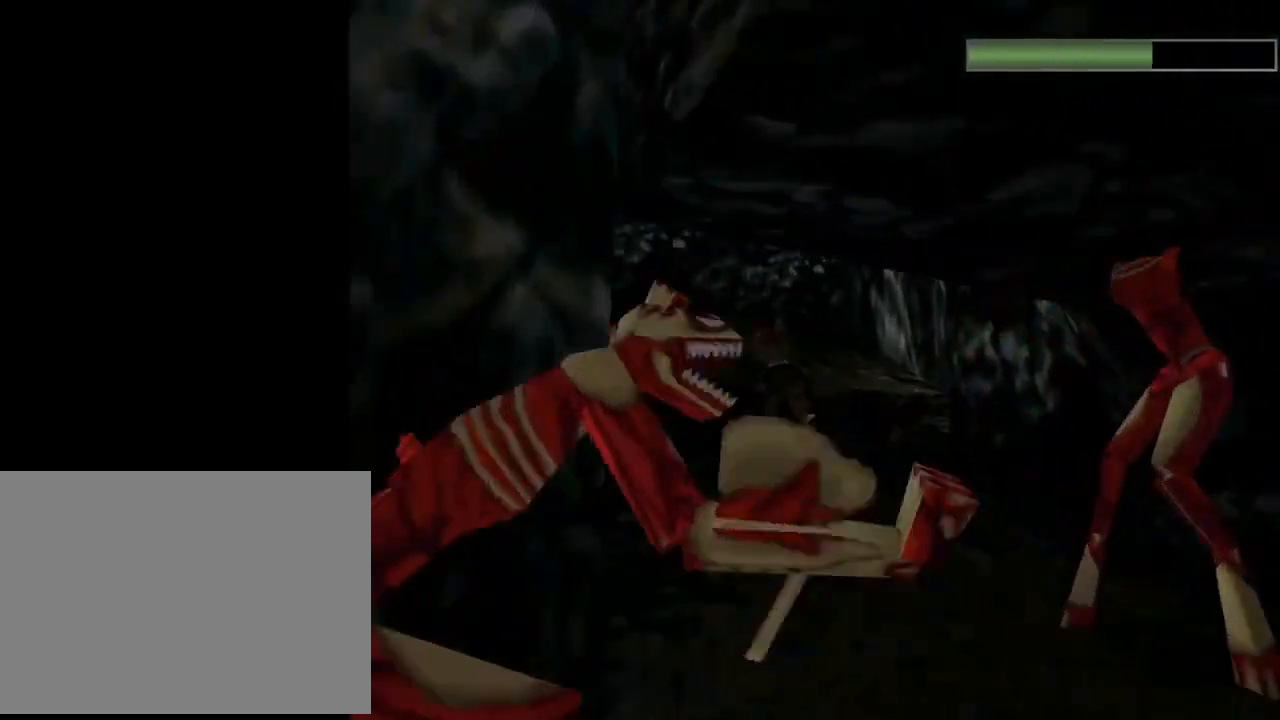
{"buttons": ["CROSS", "DPAD_UP"], "left_stick": "center", "events": [[433, "DPAD_LEFT", "up"], [433, "R2", "up"], [467, "CROSS", "down"]]}
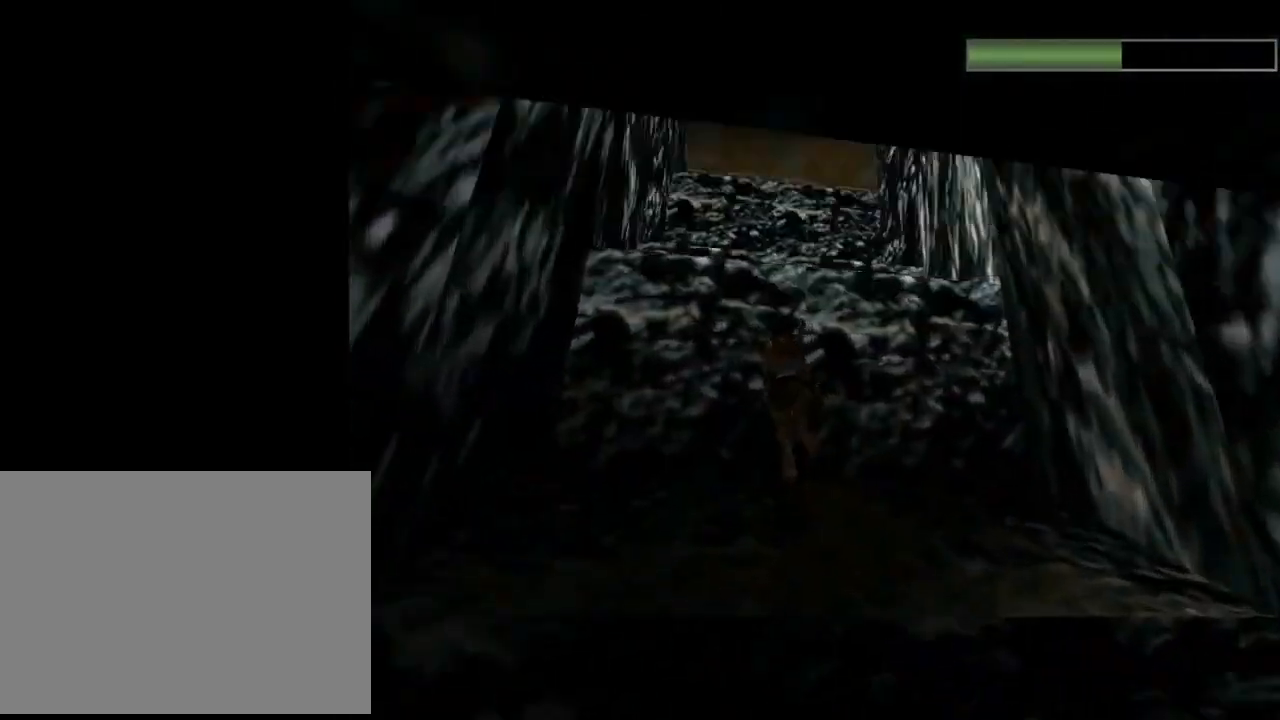
{"buttons": ["CROSS", "DPAD_UP"], "left_stick": "center", "events": []}
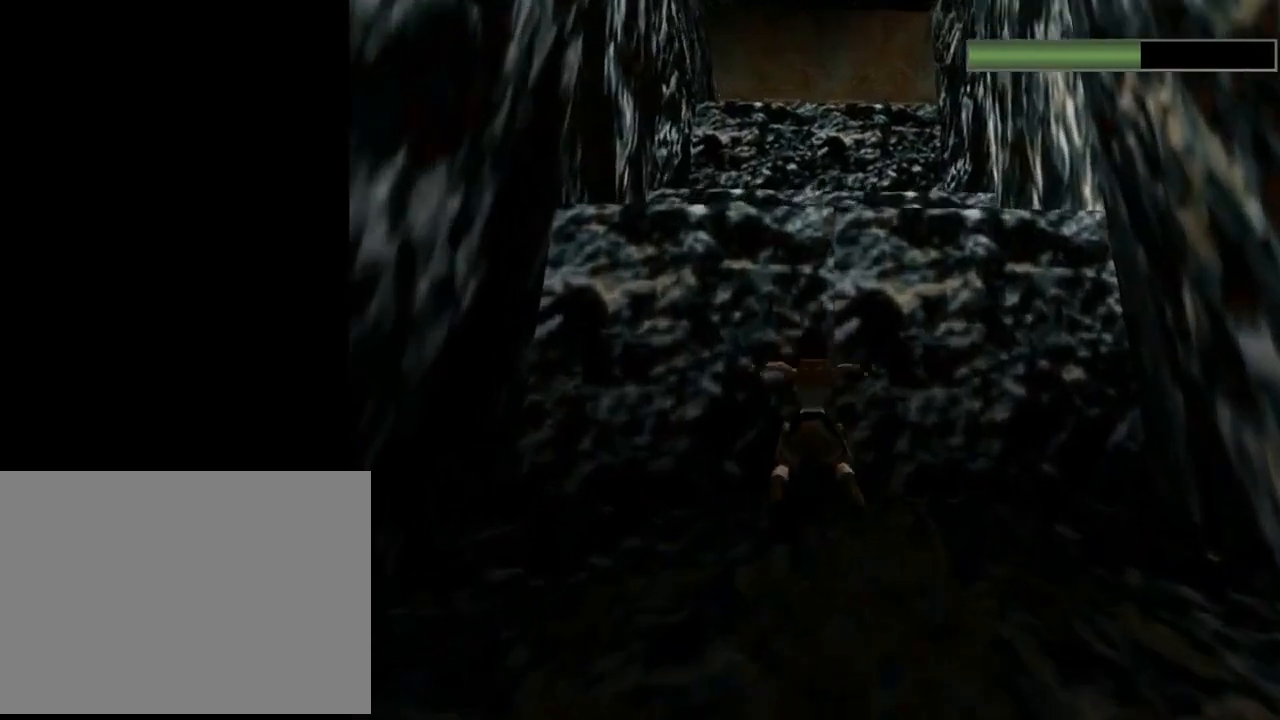
{"buttons": ["CROSS", "DPAD_UP"], "left_stick": "center", "events": []}
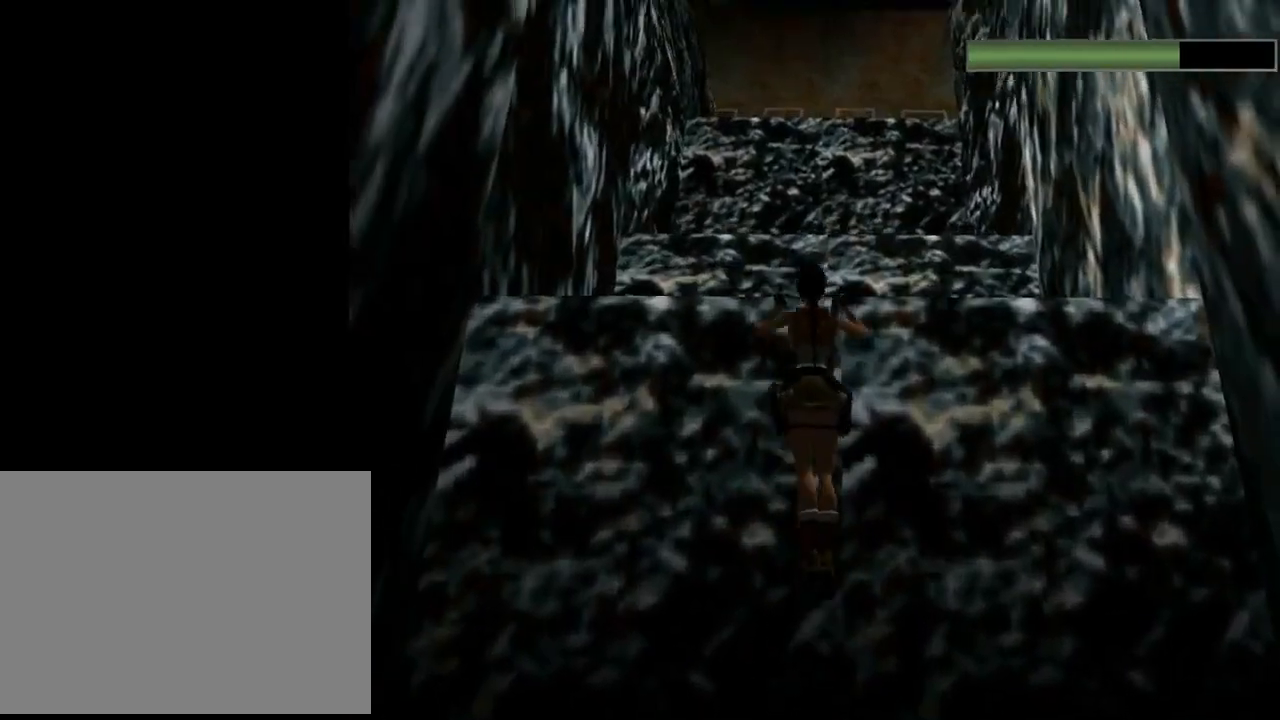
{"buttons": ["DPAD_UP"], "left_stick": "center", "events": [[500, "CROSS", "up"]]}
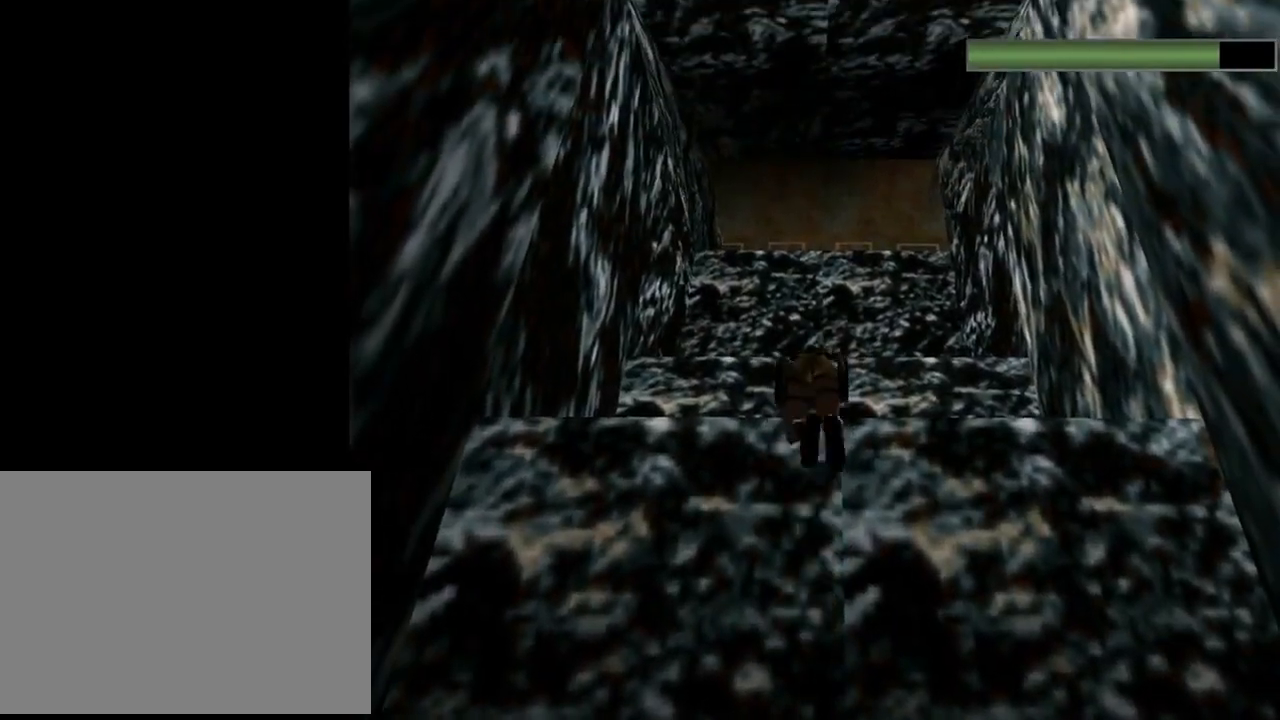
{"buttons": ["SQUARE", "DPAD_UP"], "left_stick": "center", "events": [[267, "SQUARE", "down"]]}
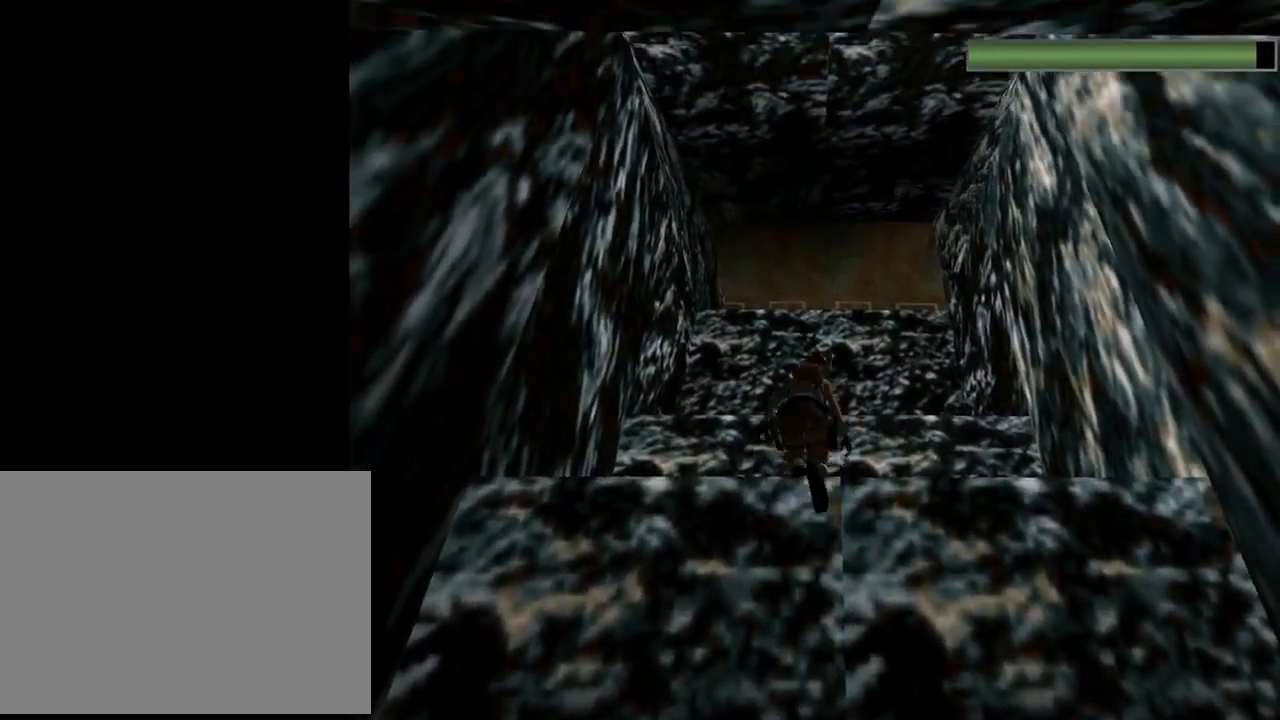
{"buttons": ["SQUARE", "DPAD_UP"], "left_stick": "center", "events": []}
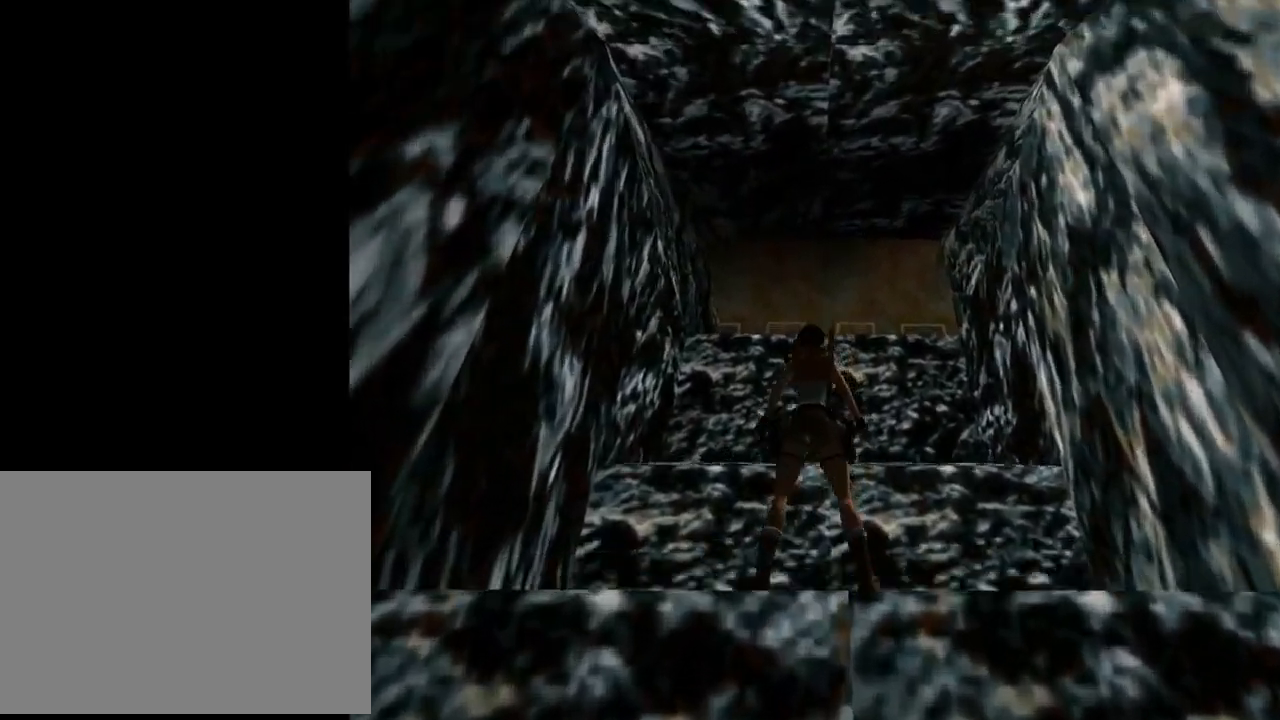
{"buttons": ["SQUARE", "DPAD_UP", "DPAD_RIGHT"], "left_stick": "center", "events": [[233, "DPAD_RIGHT", "down"]]}
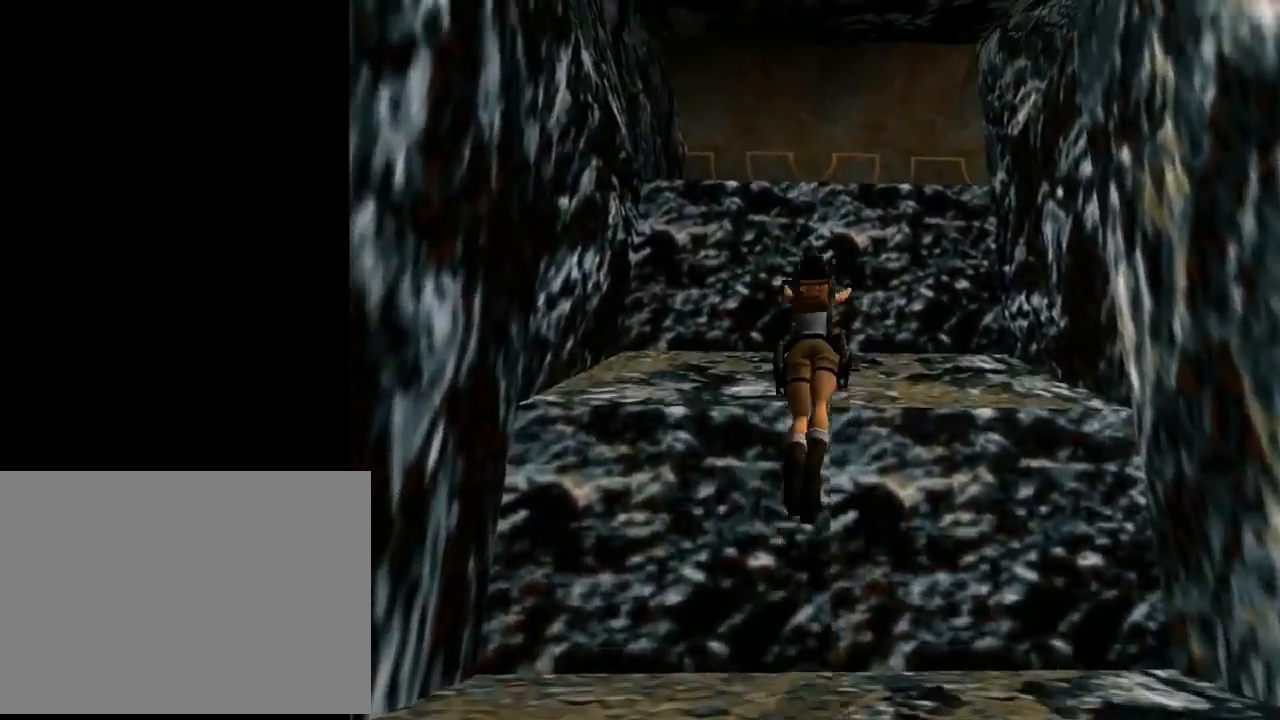
{"buttons": ["DPAD_UP"], "left_stick": "center", "events": [[167, "SQUARE", "up"], [333, "DPAD_RIGHT", "up"]]}
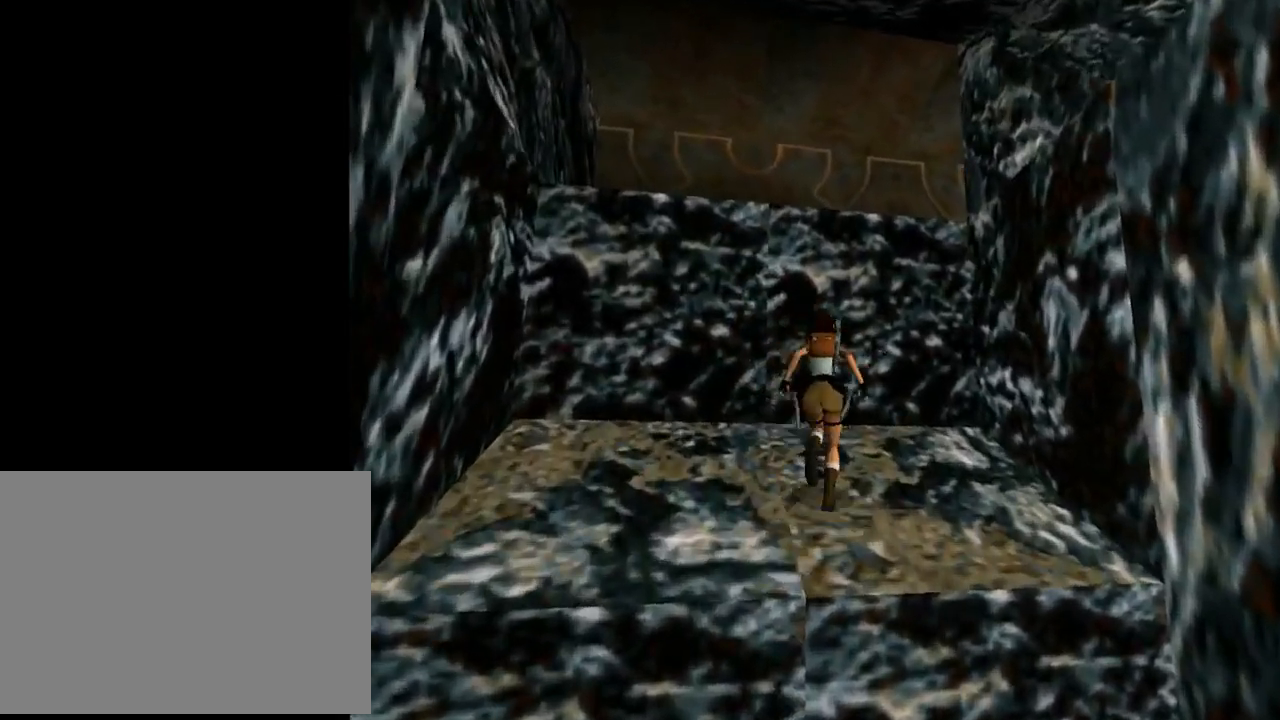
{"buttons": ["CROSS", "DPAD_UP"], "left_stick": "center", "events": [[100, "DPAD_LEFT", "down"], [233, "CROSS", "down"], [433, "DPAD_LEFT", "up"]]}
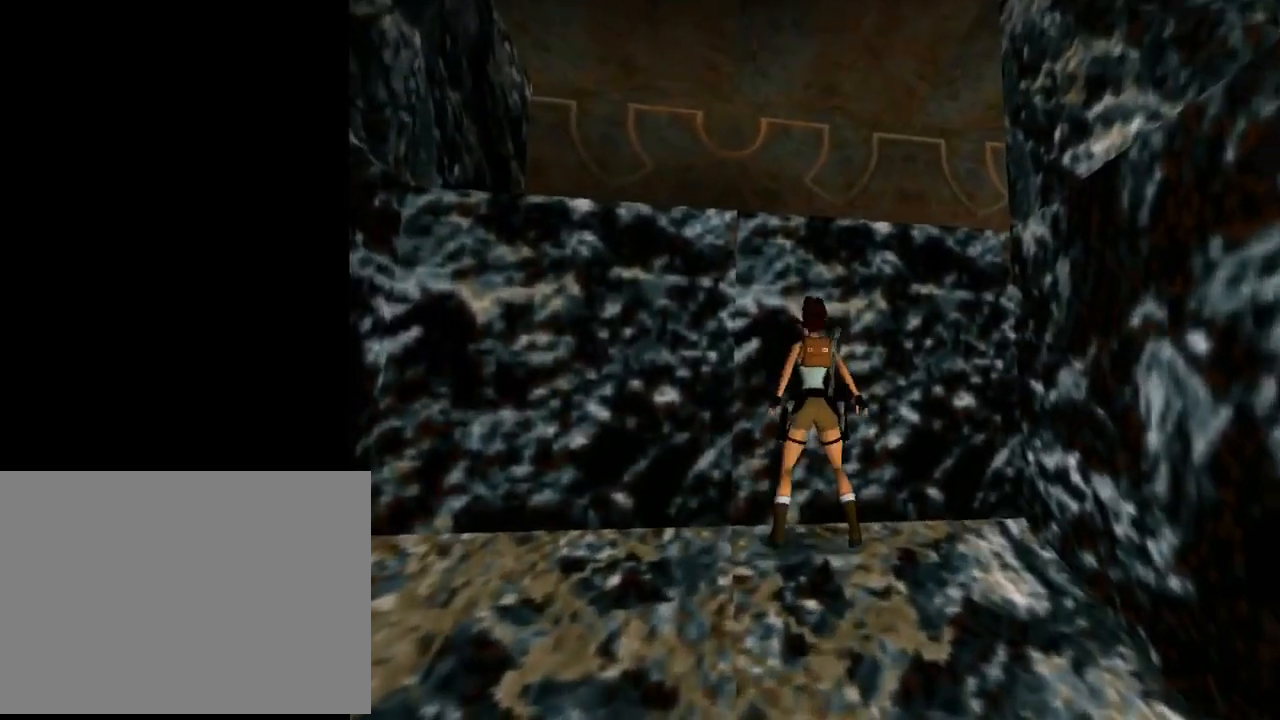
{"buttons": ["CROSS", "DPAD_UP"], "left_stick": "center", "events": []}
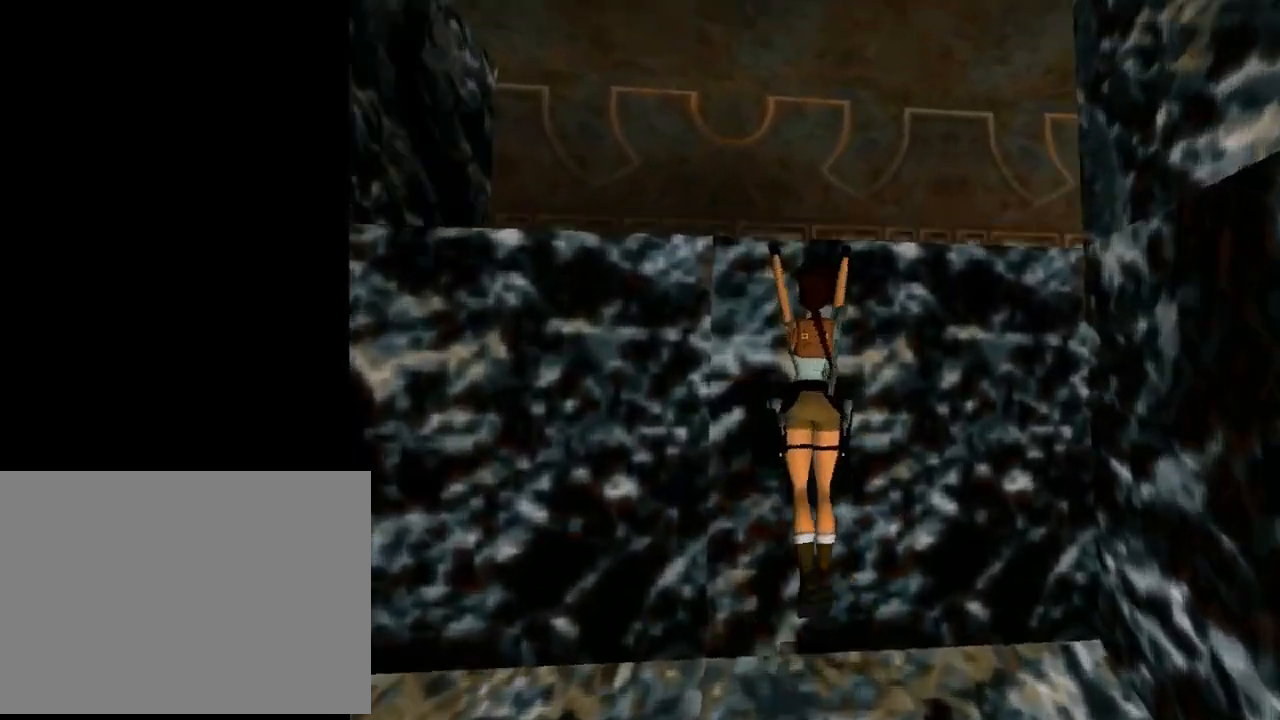
{"buttons": ["CROSS", "DPAD_UP"], "left_stick": "center", "events": []}
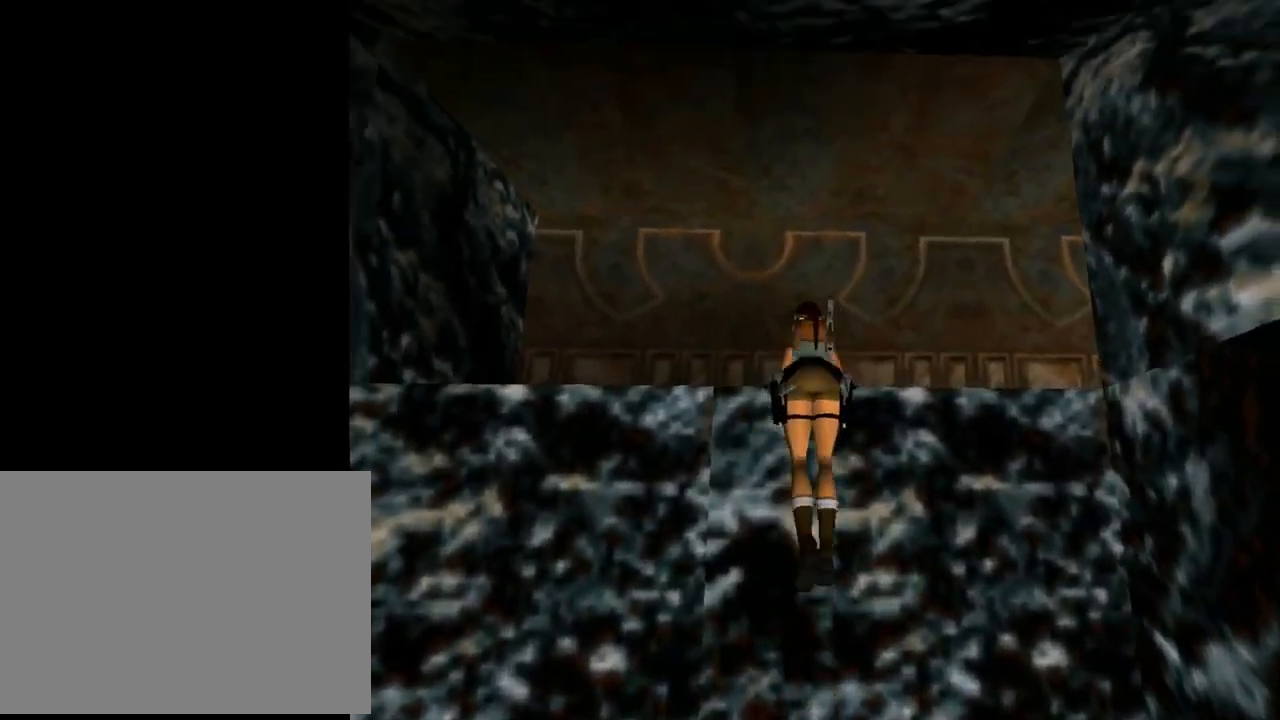
{"buttons": [], "left_stick": "center", "events": [[200, "DPAD_UP", "up"], [267, "CROSS", "up"]]}
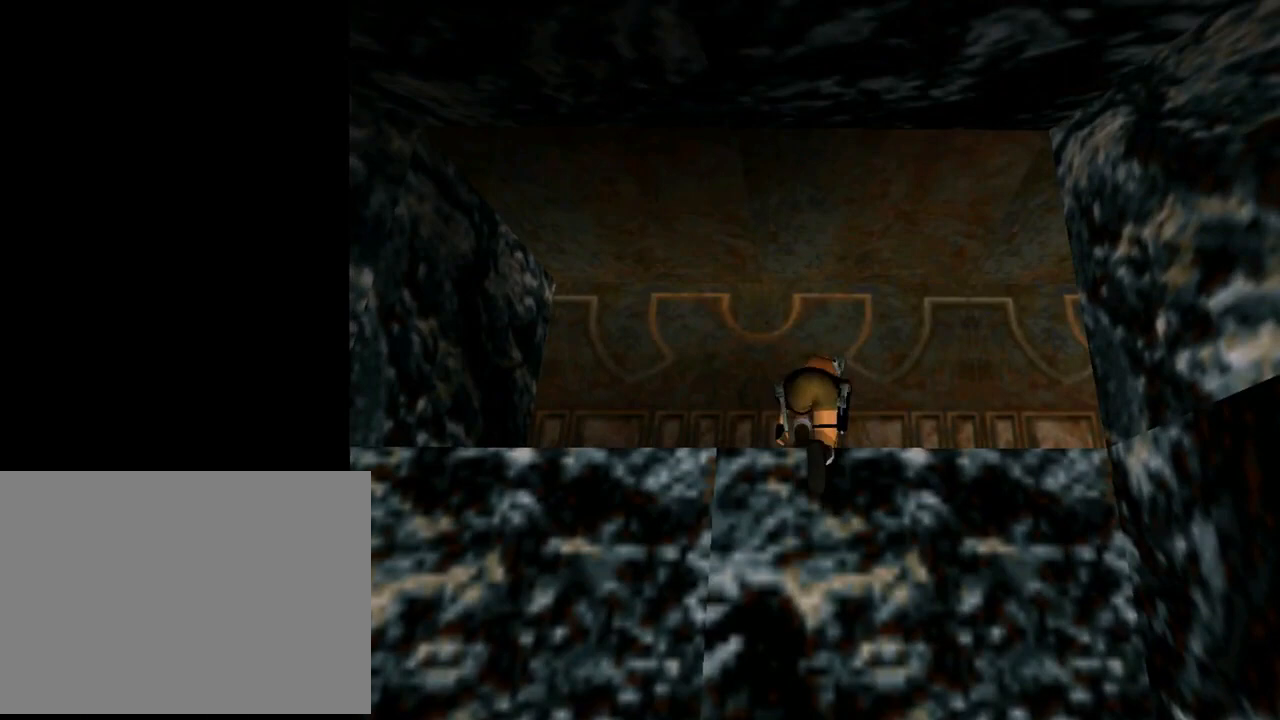
{"buttons": [], "left_stick": "center", "events": []}
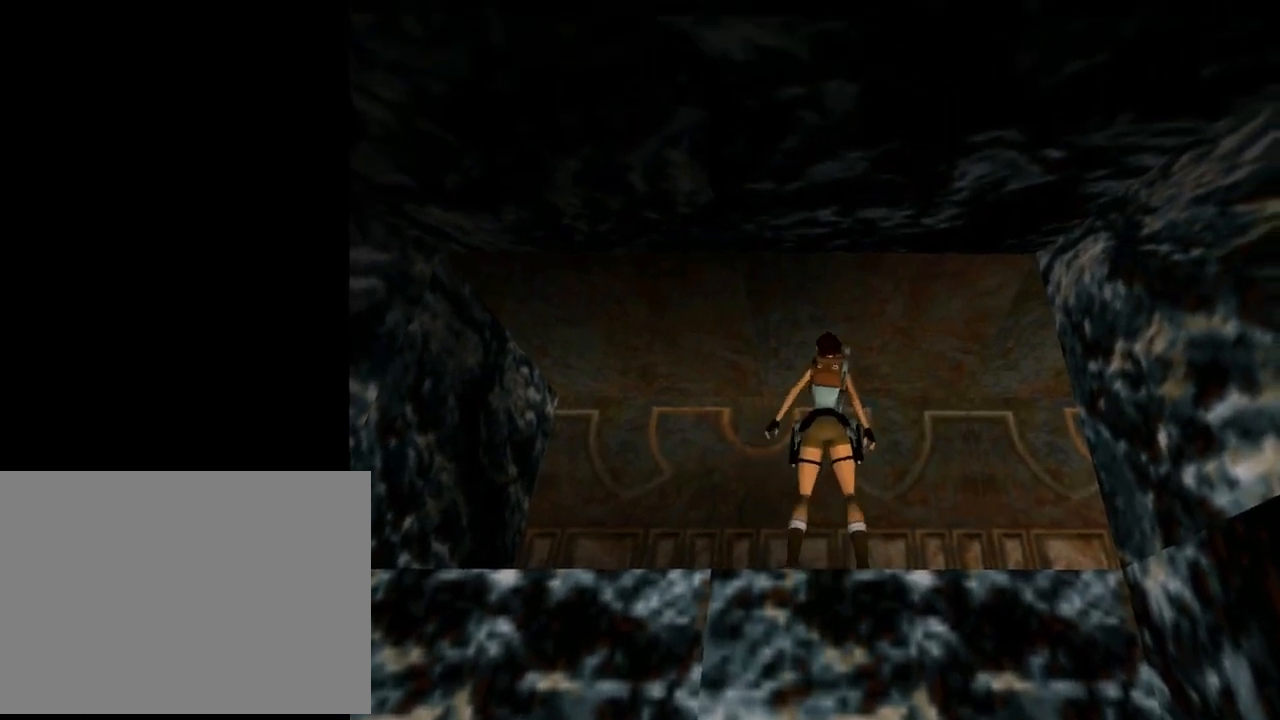
{"buttons": [], "left_stick": "center", "events": []}
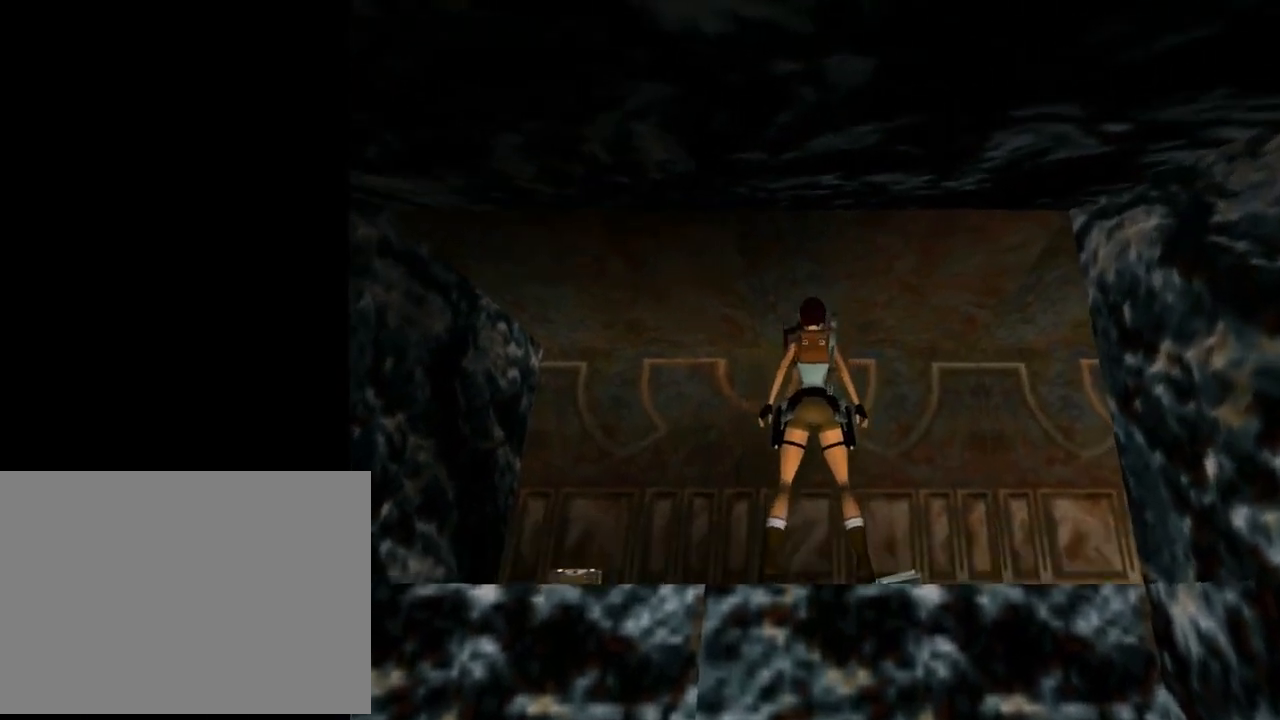
{"buttons": [], "left_stick": "center", "events": [[33, "DPAD_RIGHT", "down"], [367, "DPAD_RIGHT", "up"]]}
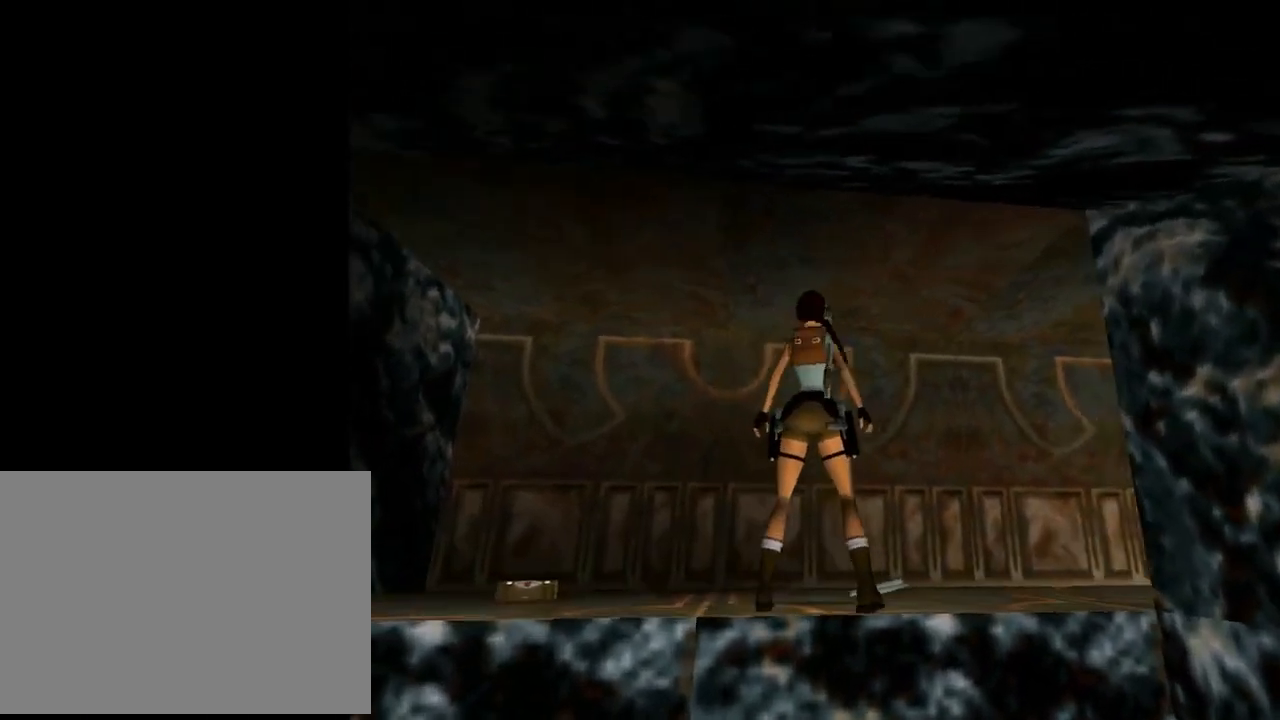
{"buttons": ["DPAD_RIGHT"], "left_stick": "center", "events": [[67, "DPAD_UP", "down"], [200, "DPAD_RIGHT", "down"], [200, "DPAD_UP", "up"]]}
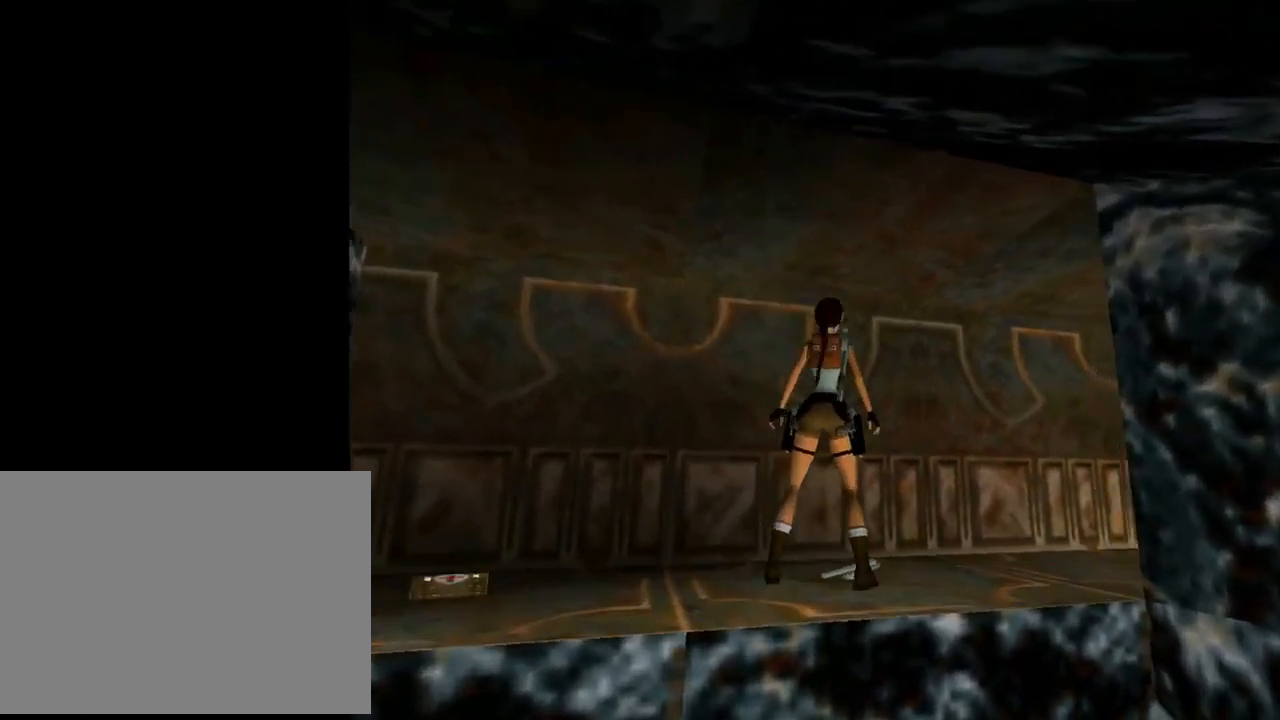
{"buttons": ["DPAD_RIGHT"], "left_stick": "center", "events": []}
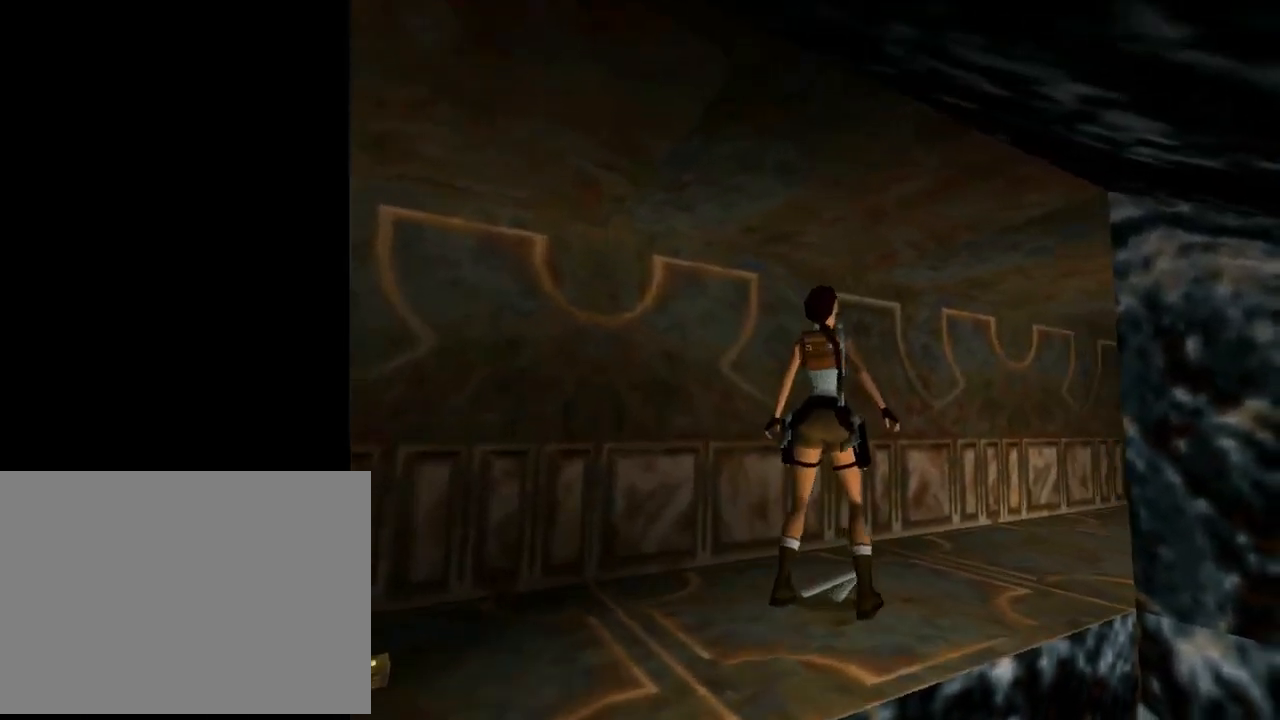
{"buttons": ["CROSS"], "left_stick": "center", "events": [[167, "DPAD_RIGHT", "up"], [233, "CROSS", "down"]]}
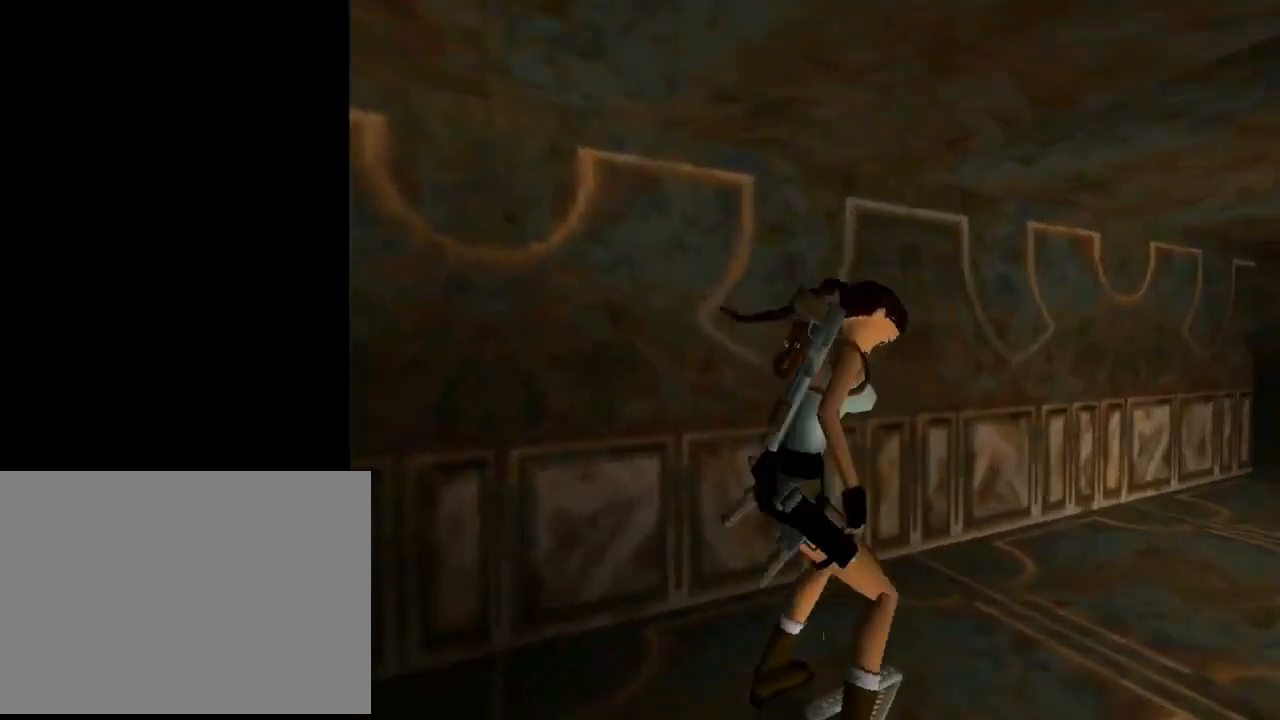
{"buttons": [], "left_stick": "center", "events": [[367, "CROSS", "up"]]}
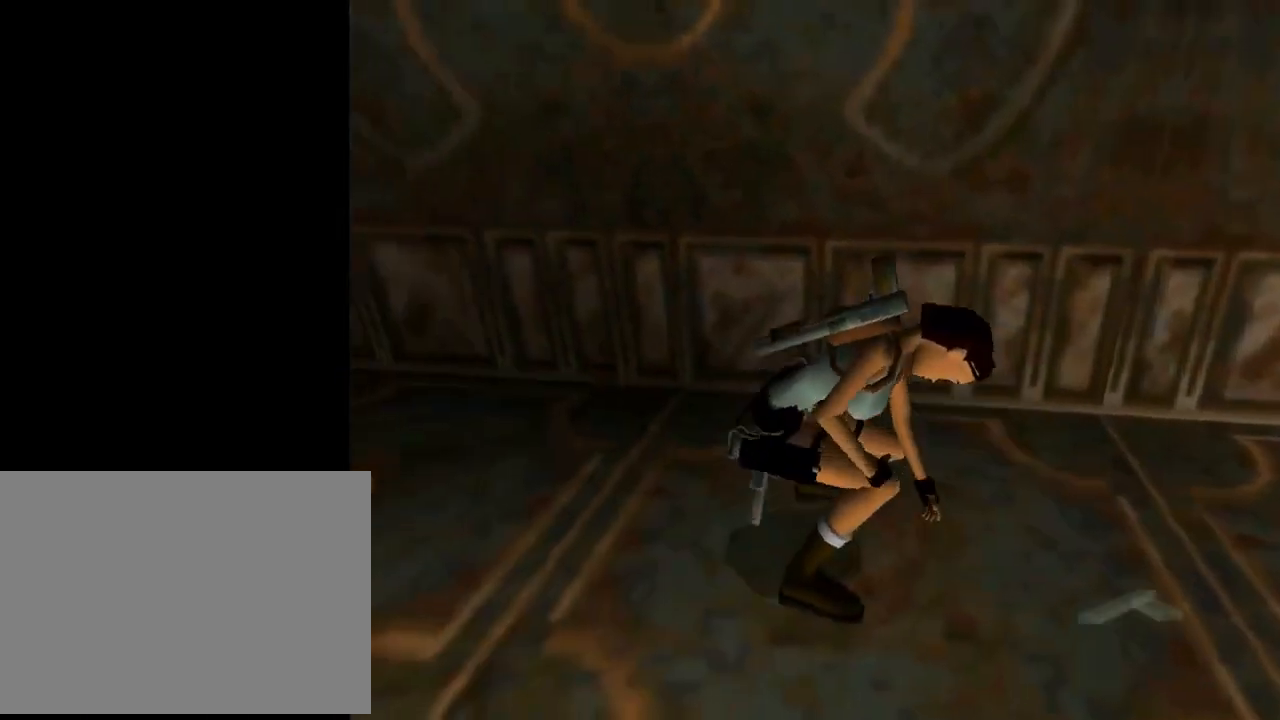
{"buttons": ["DPAD_DOWN"], "left_stick": "center", "events": [[67, "DPAD_DOWN", "down"]]}
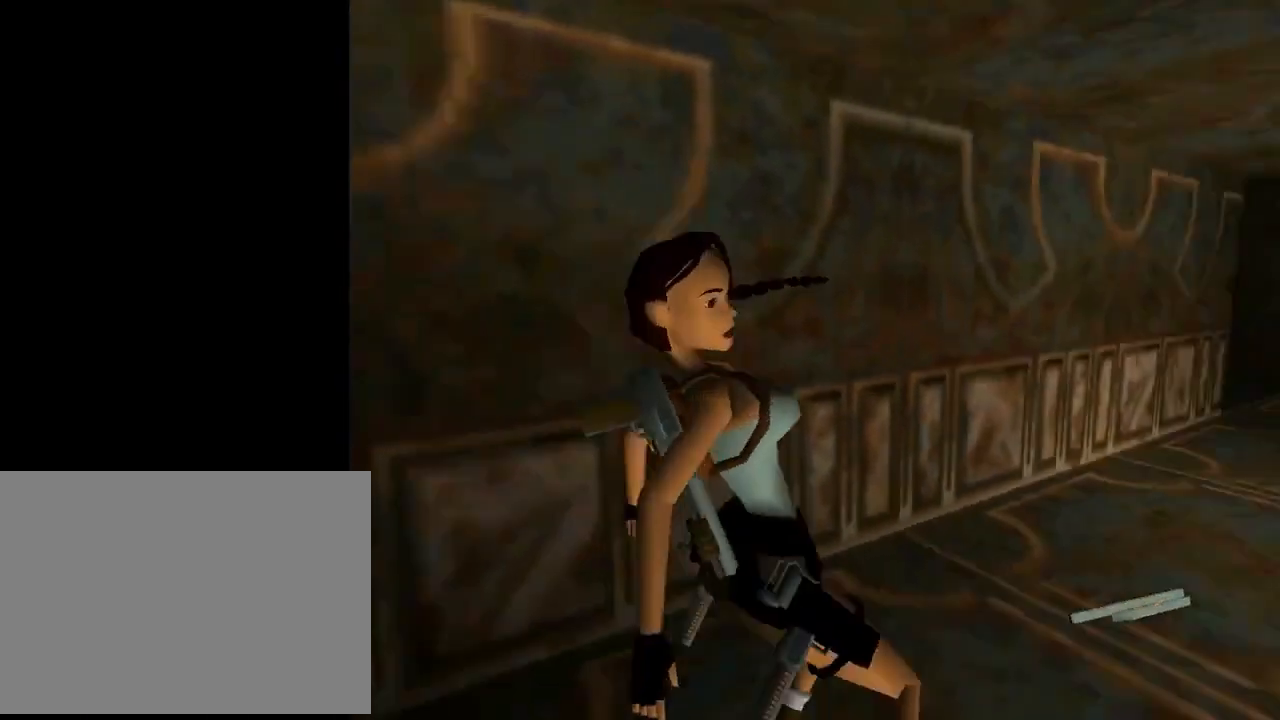
{"buttons": ["CROSS"], "left_stick": "center", "events": [[333, "CROSS", "down"], [400, "DPAD_DOWN", "up"]]}
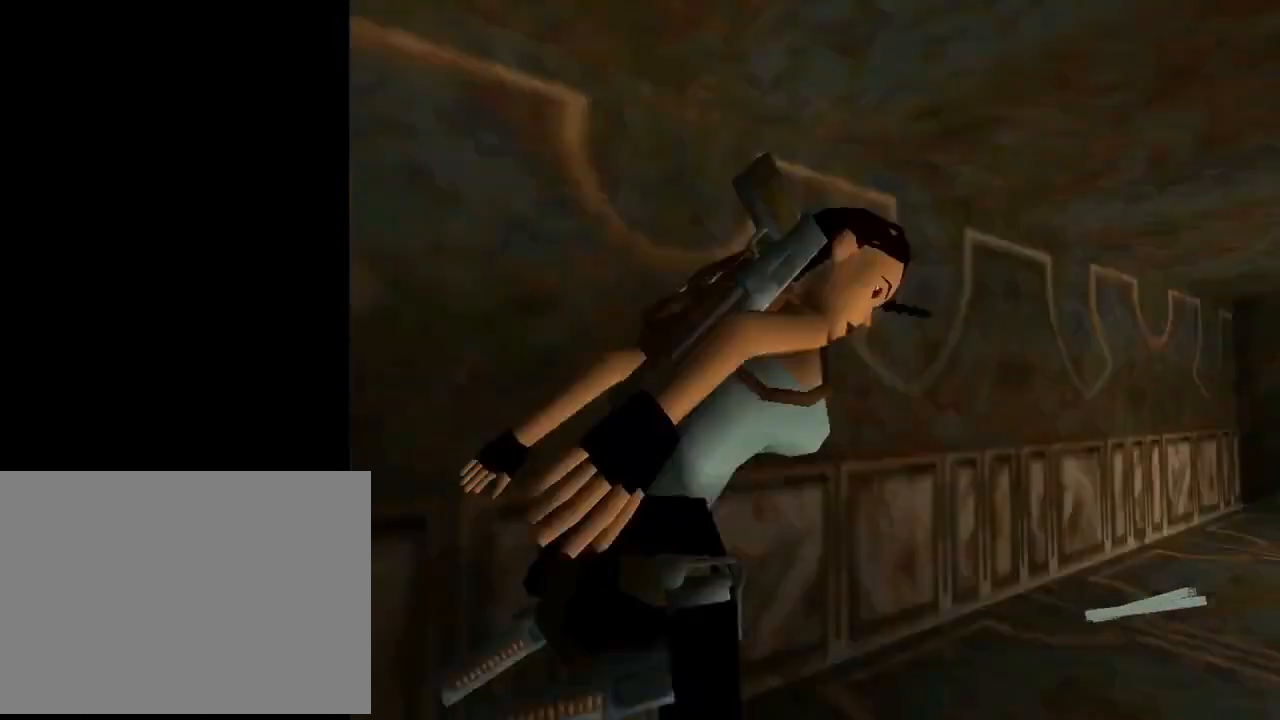
{"buttons": ["CROSS"], "left_stick": "center", "events": []}
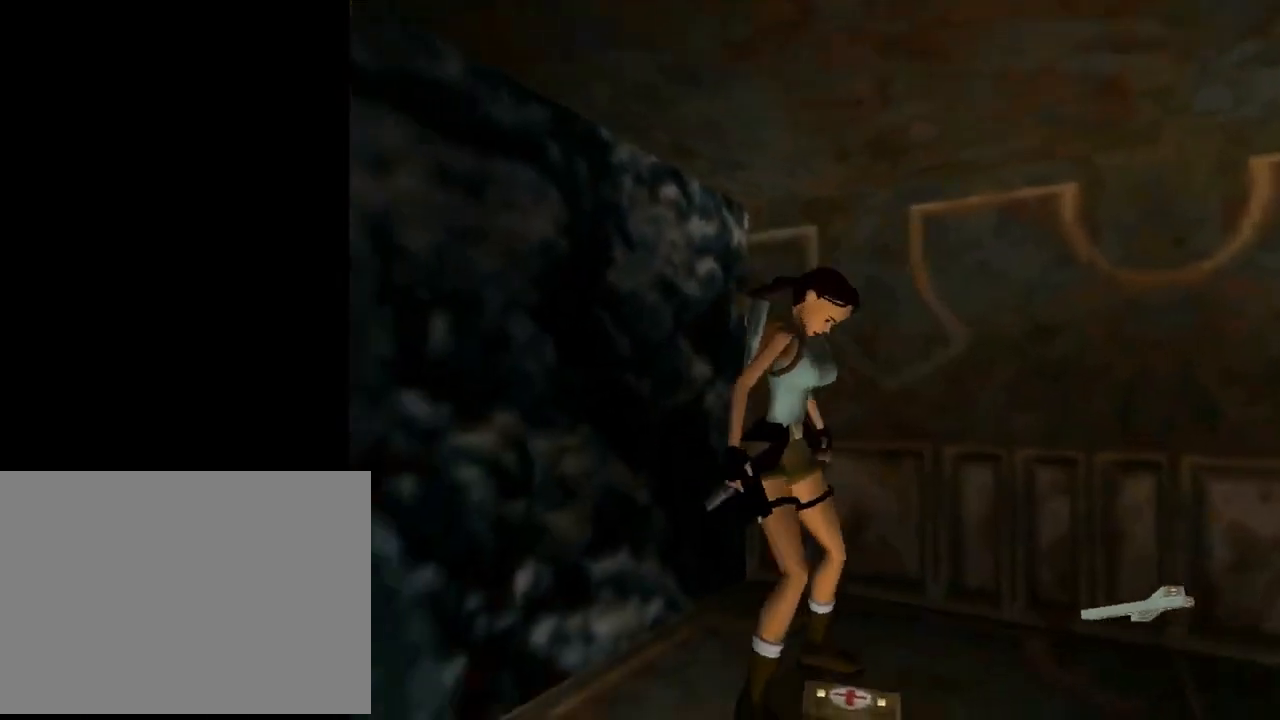
{"buttons": ["CROSS"], "left_stick": "center", "events": []}
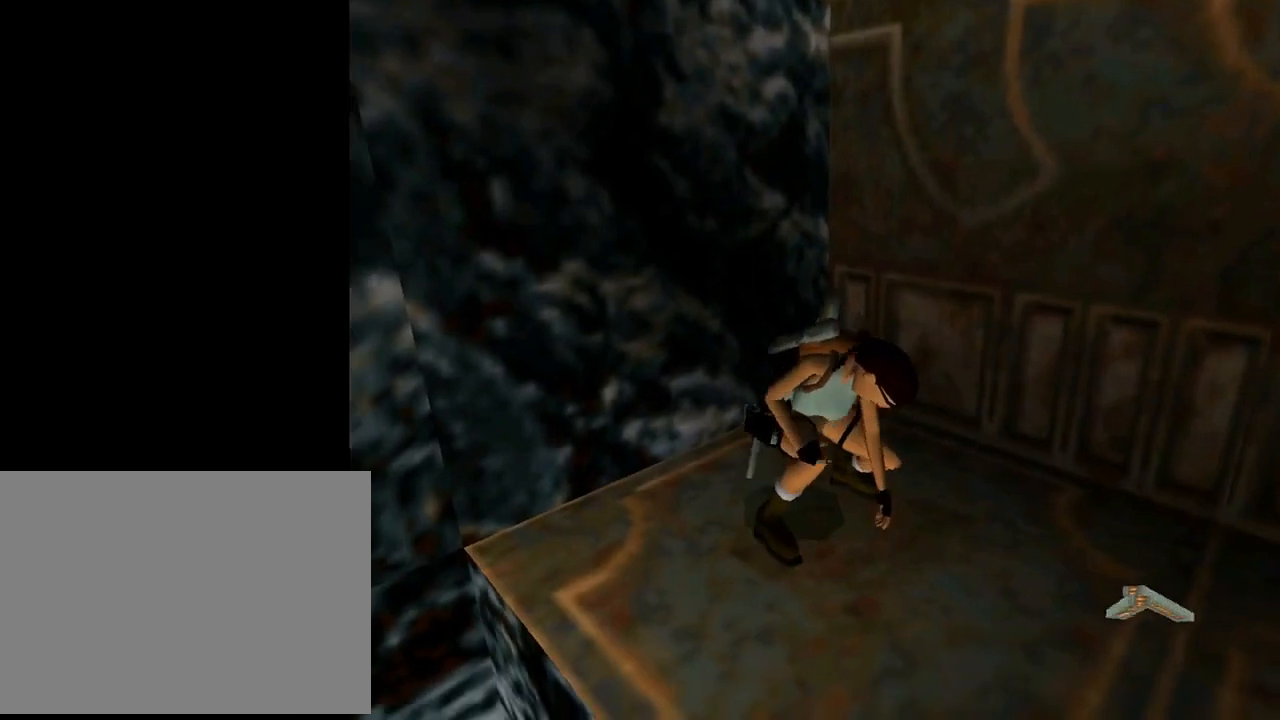
{"buttons": ["DPAD_UP"], "left_stick": "center", "events": [[167, "CROSS", "up"], [167, "DPAD_UP", "down"]]}